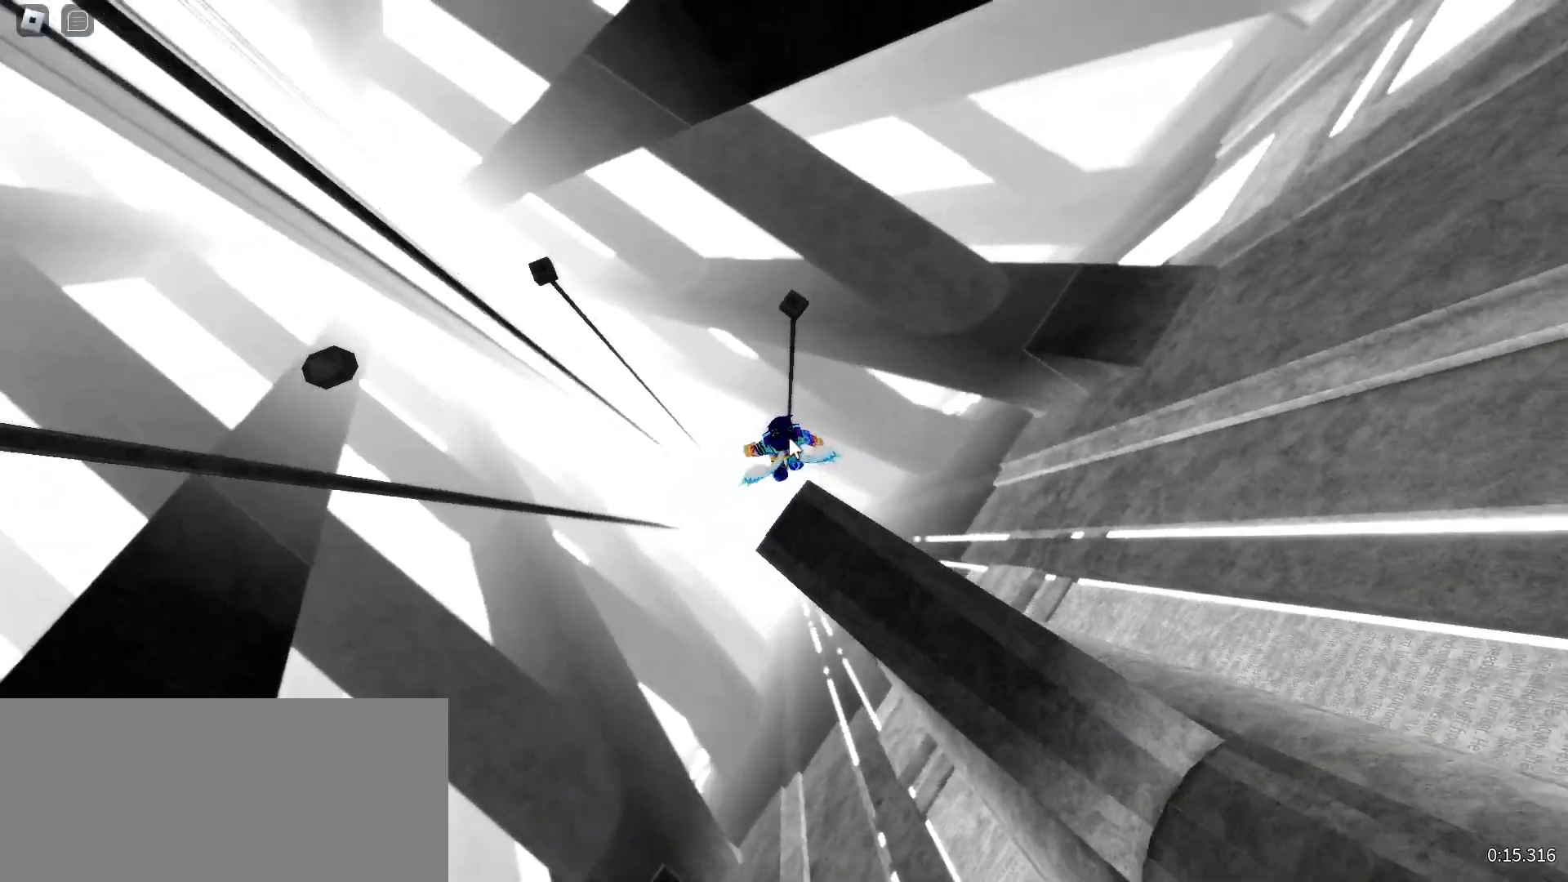
Gameplay with keyboard and mouse; each line is a JSON object with the keys and mouse buttons held at the frame after it. "events" lists presses ("down") and releases ("up") of "a", "ctrl", "d", "e", "f", "q", "r", "s", "shift", "space", "tab", "w", "mouse_left", "mouse_wheel", "mouse_right", "mouse_mb4" and "mouse_mb5" between this image and that frame as [ms after this image, input, new state], when the widget could be followed in between. "mouse_left", "mouse_wheel", "mouse_right", "mouse_mb4", "mouse_mb5" = the "left", "wheel", "right", "mb4", "mb5" buttons of the "mouse" list. No other keys are recorded. "wheel" means that the mouse wheel is clicked or scrolled. Mouse movement is not recorded.
{"keys": ["w"], "mouse": ["right"], "events": [[50, "space", "up"]]}
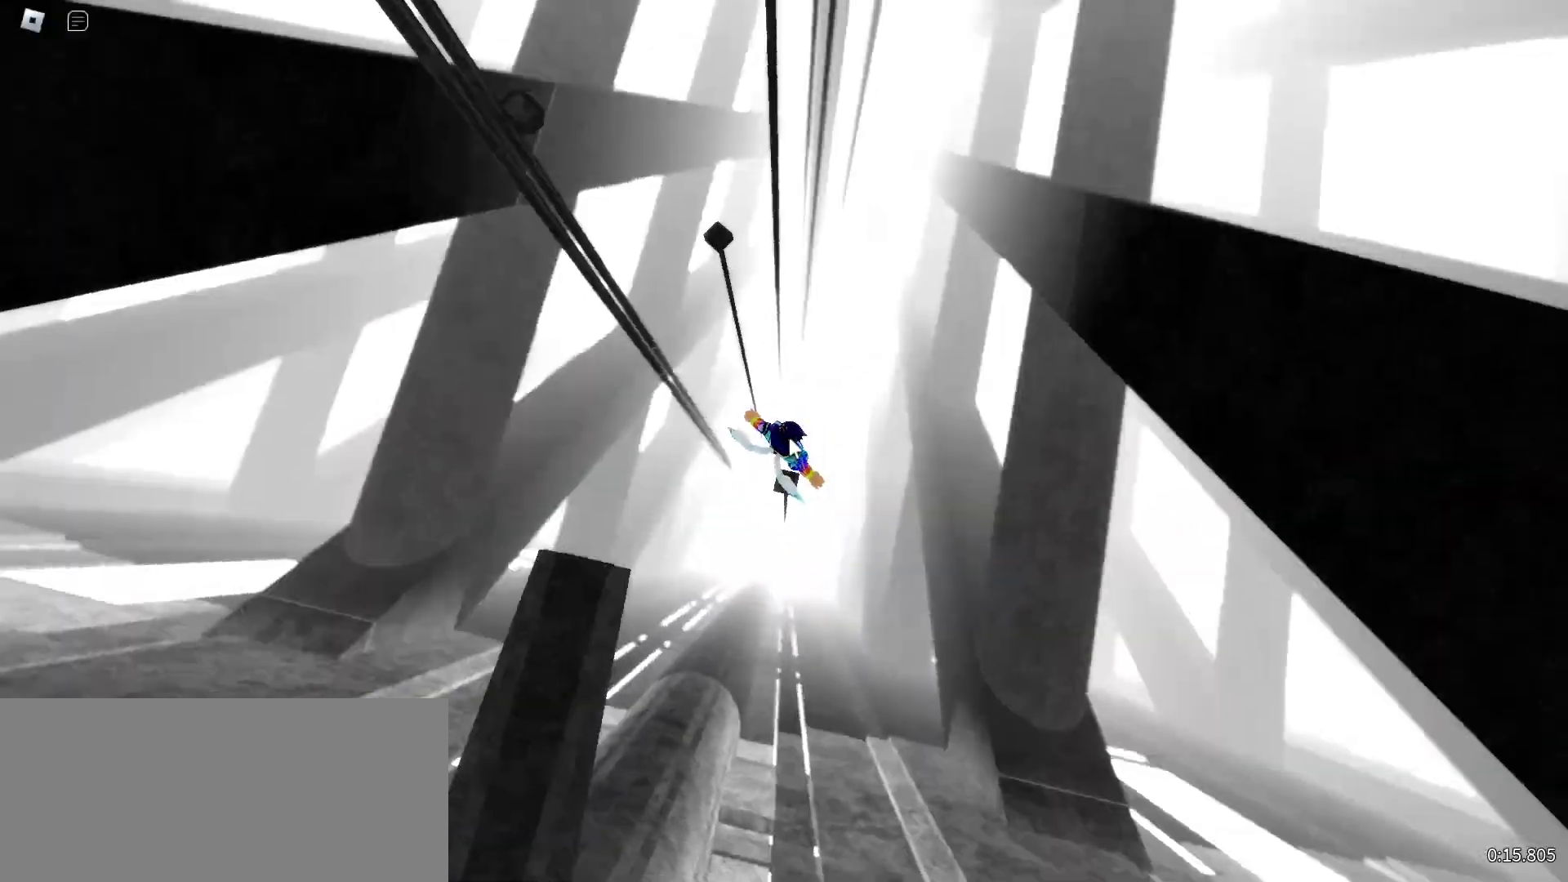
{"keys": ["w"], "mouse": ["right"], "events": [[67, "space", "down"], [117, "space", "up"]]}
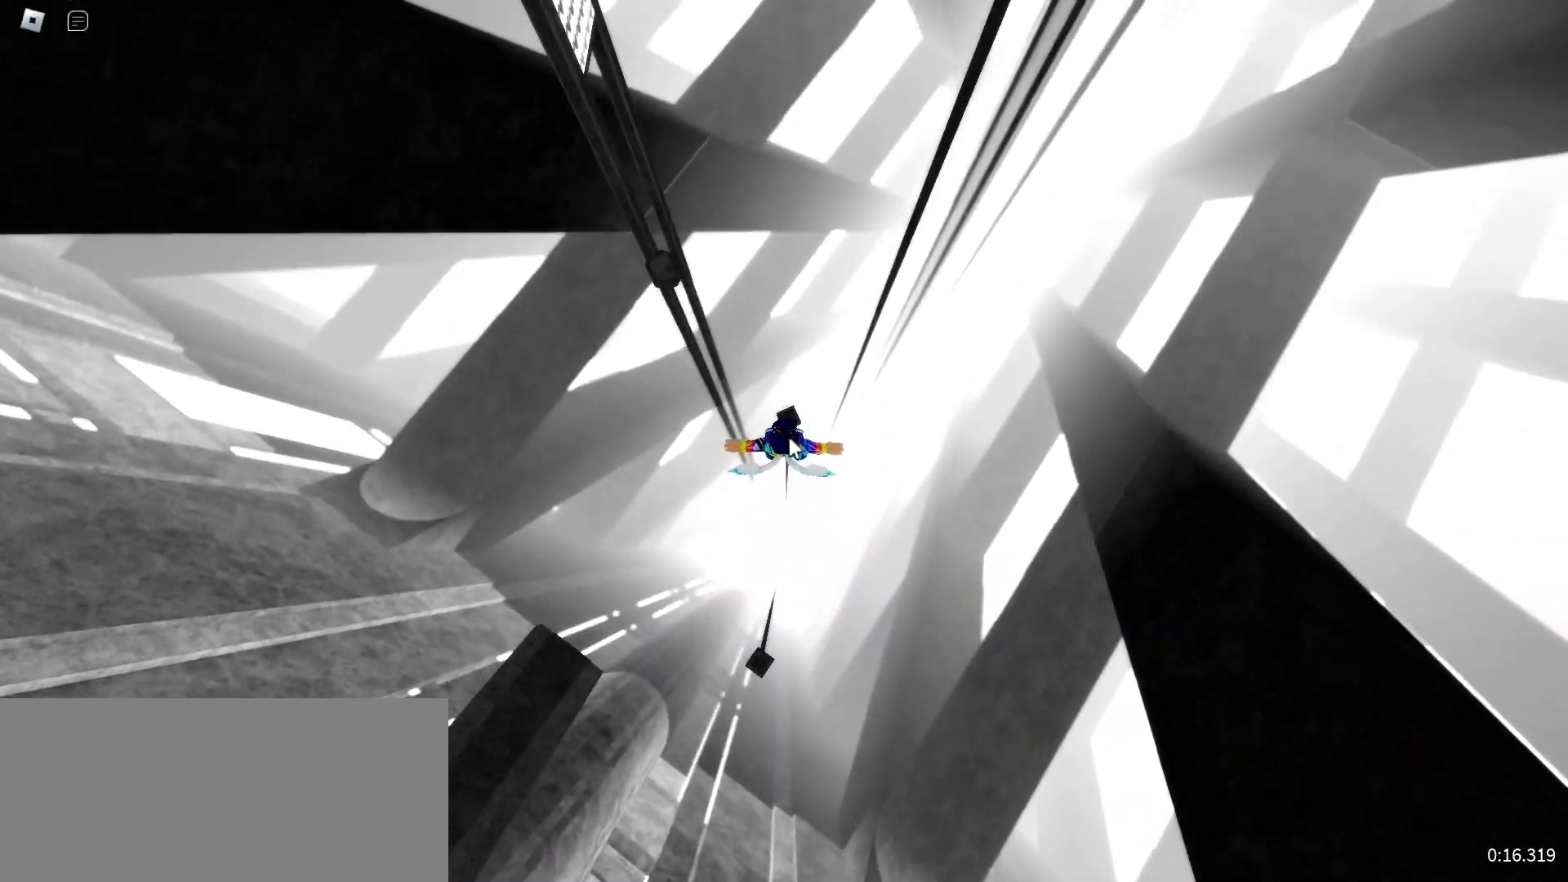
{"keys": ["w"], "mouse": ["right"], "events": [[200, "space", "down"], [300, "space", "up"]]}
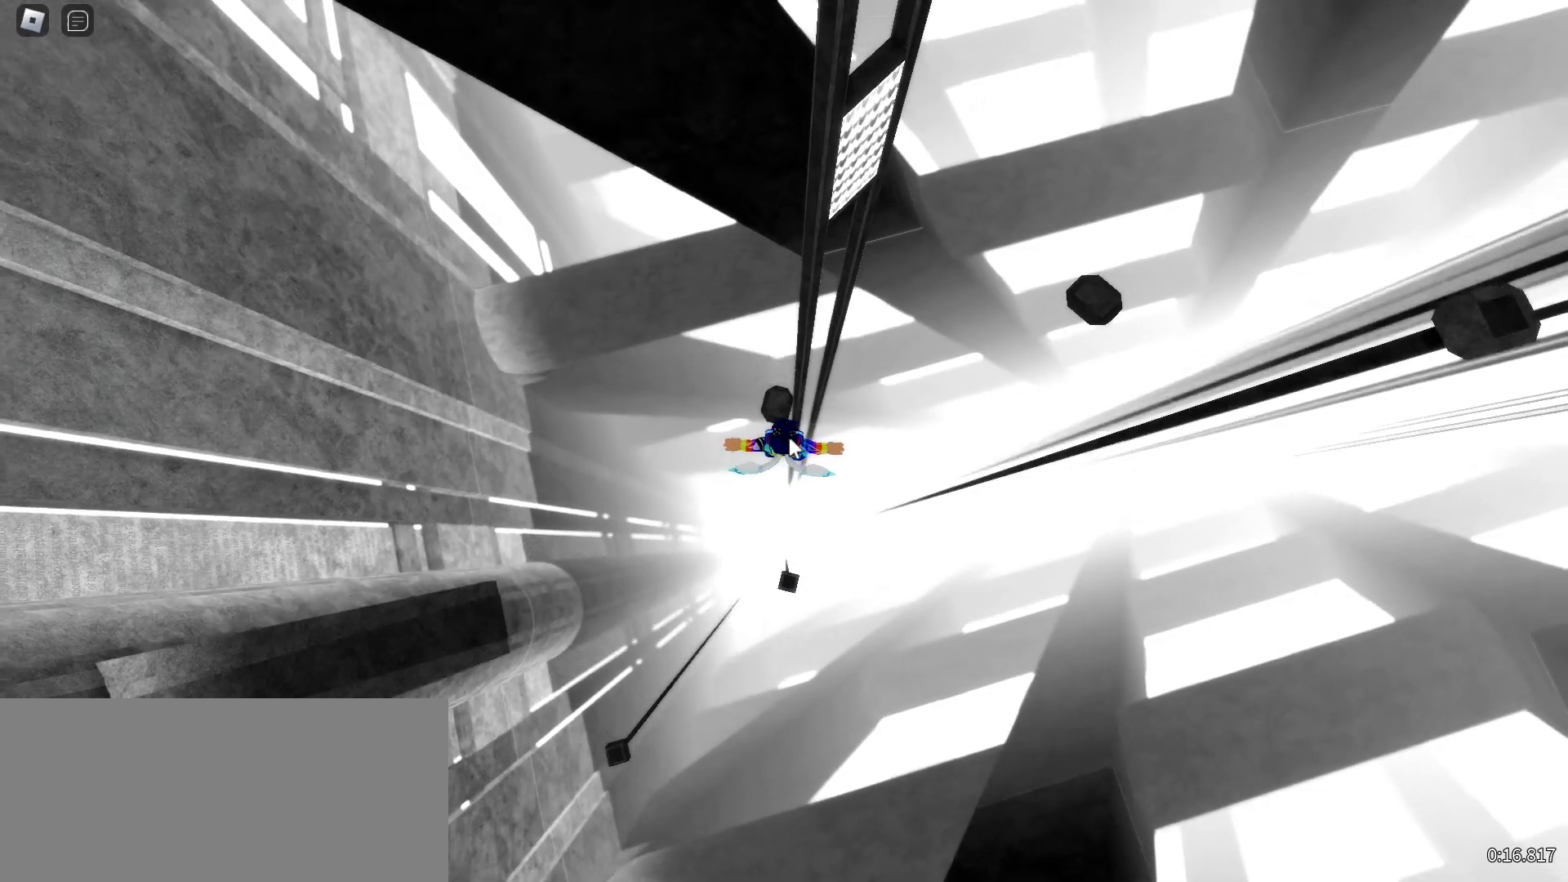
{"keys": ["w"], "mouse": ["right"], "events": [[283, "space", "down"], [383, "space", "up"]]}
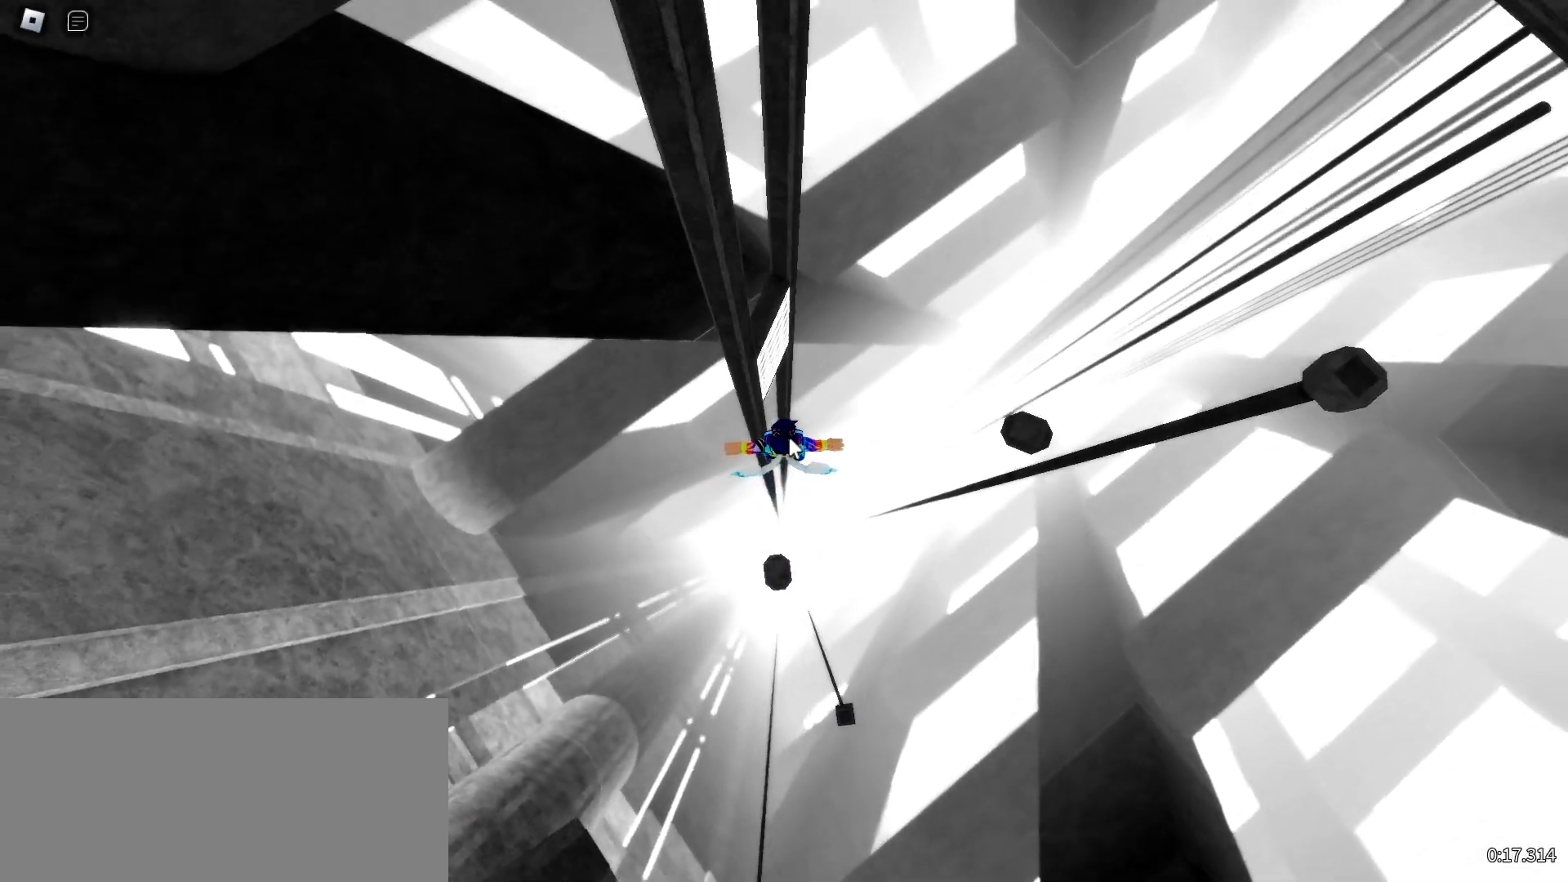
{"keys": ["d", "w"], "mouse": ["right"], "events": [[133, "a", "down"], [233, "d", "down"], [250, "space", "down"], [317, "a", "up"], [383, "space", "up"]]}
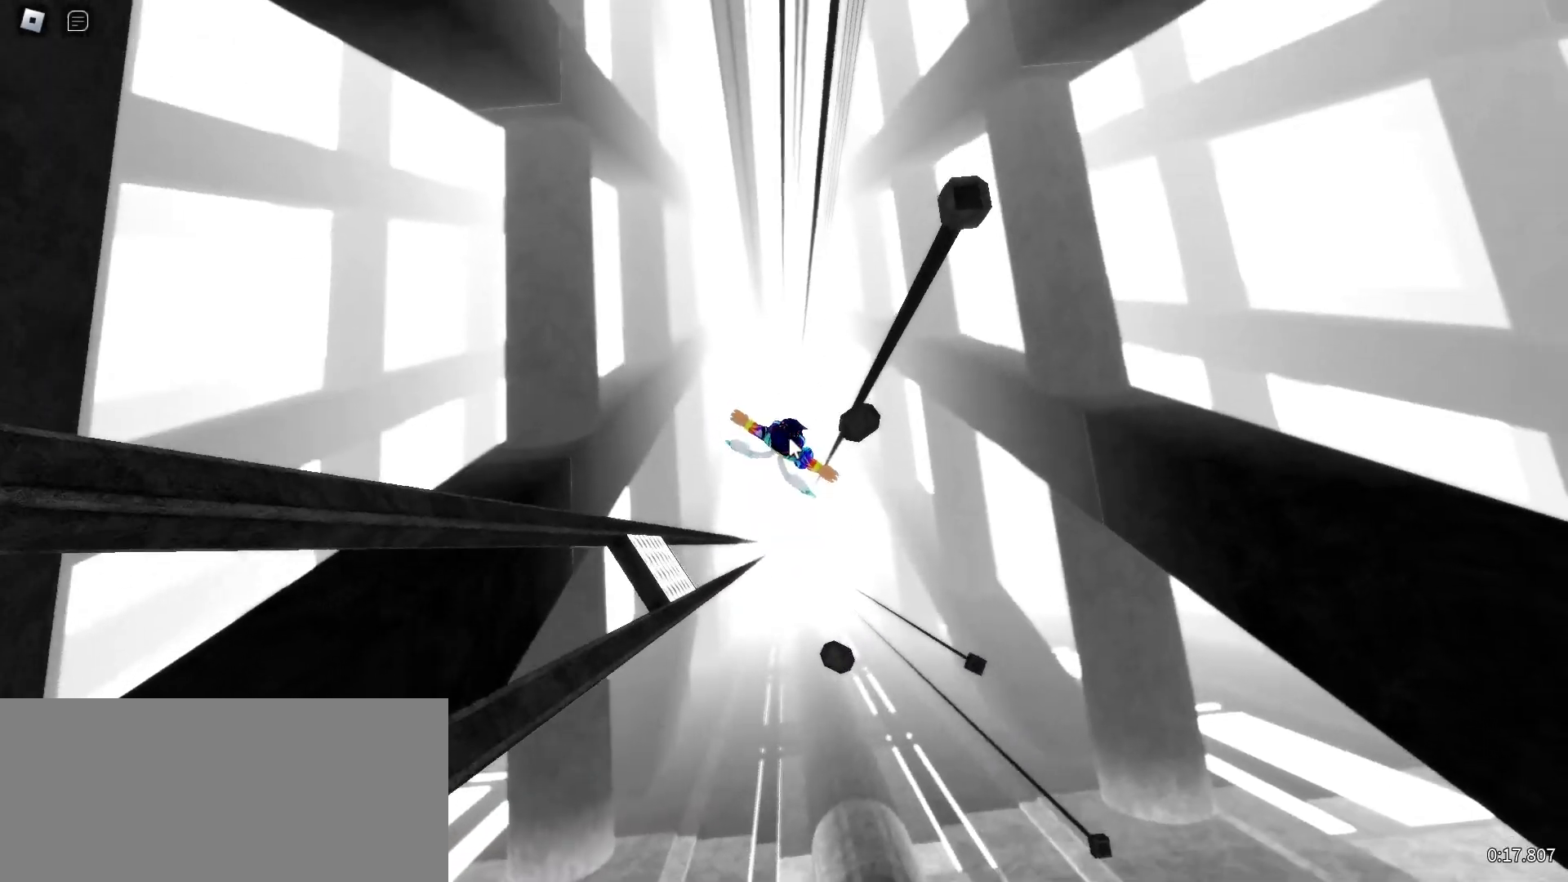
{"keys": ["d", "w"], "mouse": ["right"], "events": [[300, "space", "down"], [433, "space", "up"]]}
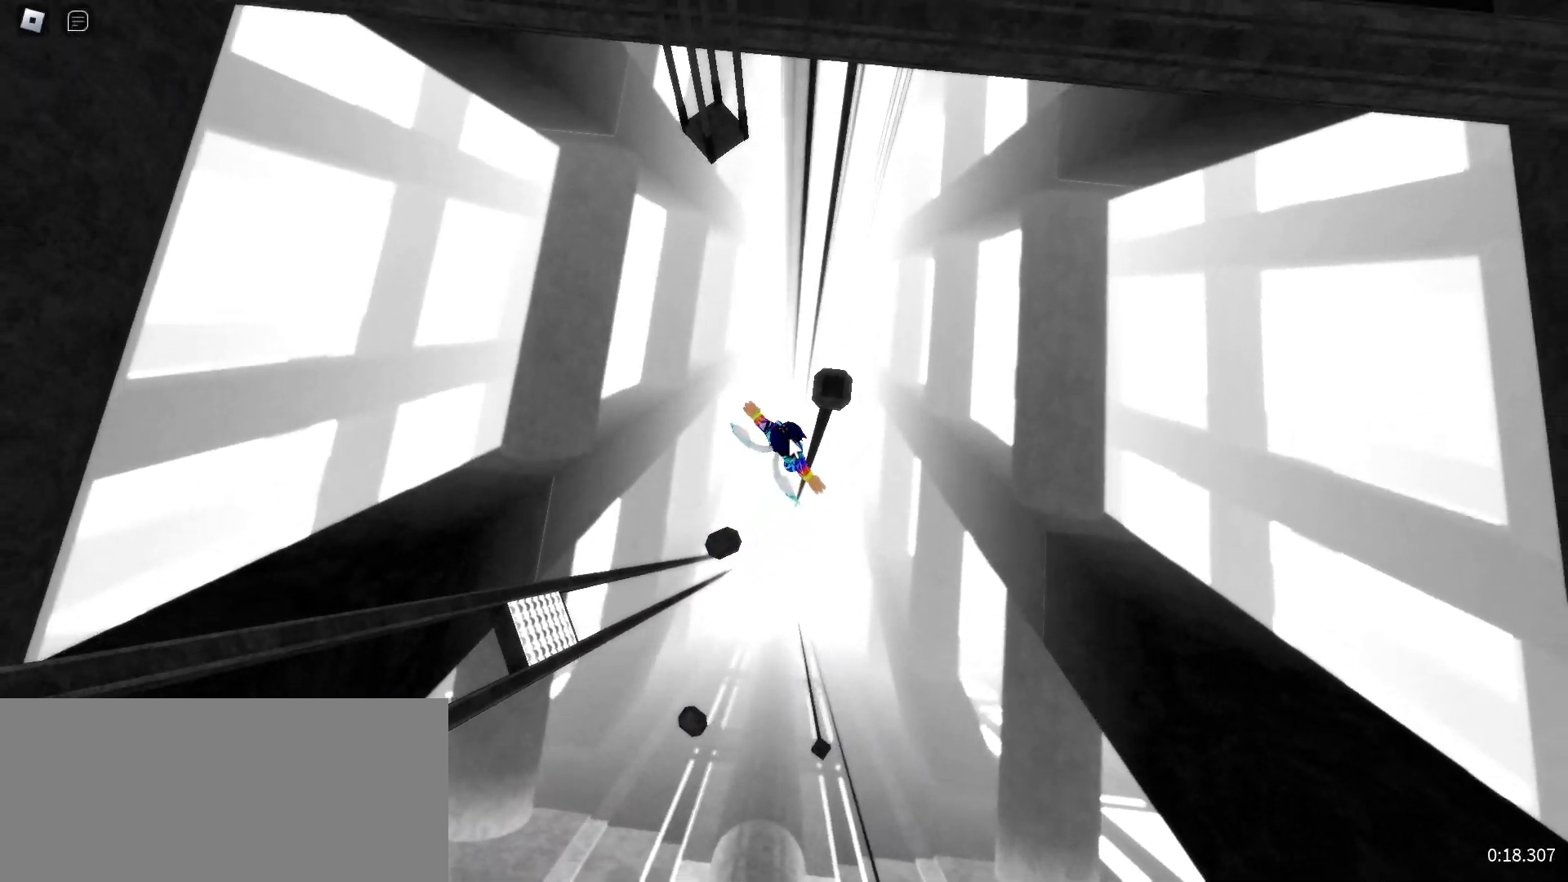
{"keys": ["space", "w"], "mouse": ["right"], "events": [[167, "d", "up"], [417, "space", "down"]]}
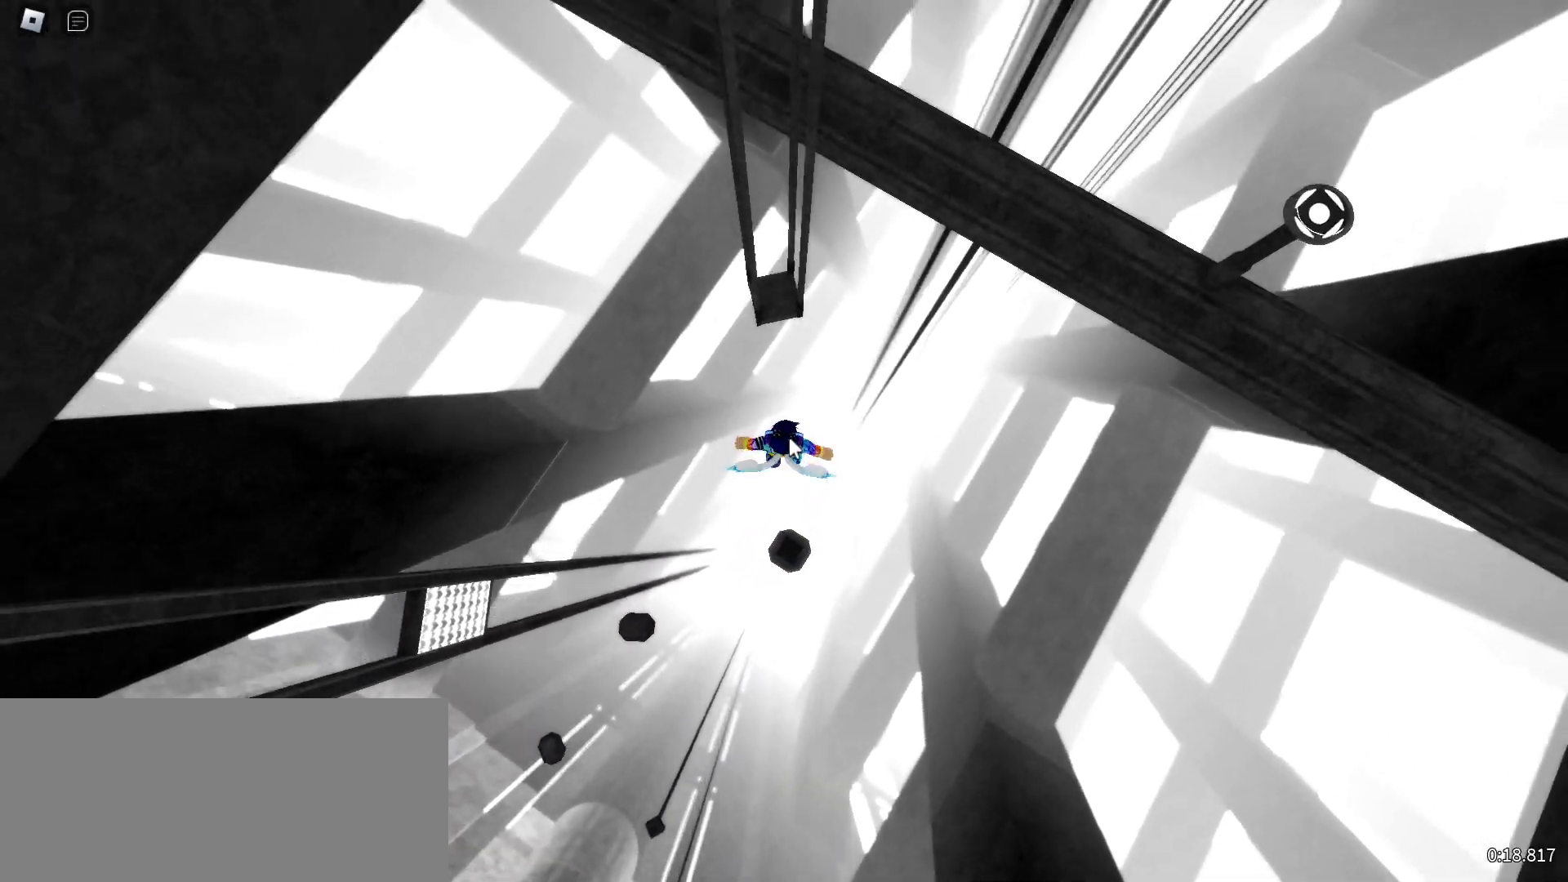
{"keys": ["space", "w"], "mouse": ["right"], "events": [[33, "space", "up"], [500, "space", "down"]]}
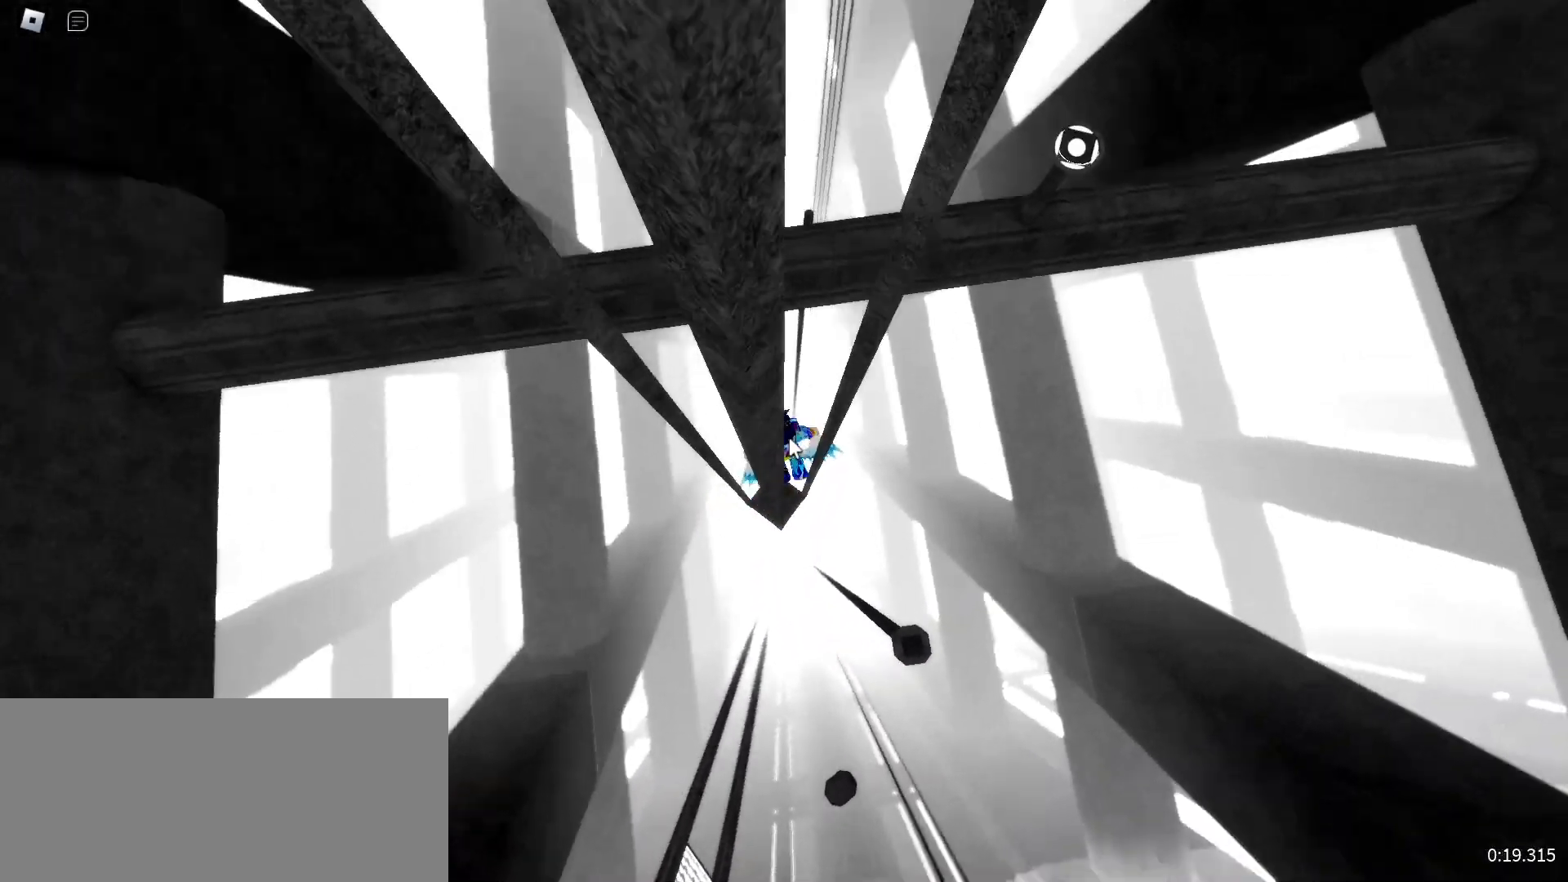
{"keys": ["w"], "mouse": []}
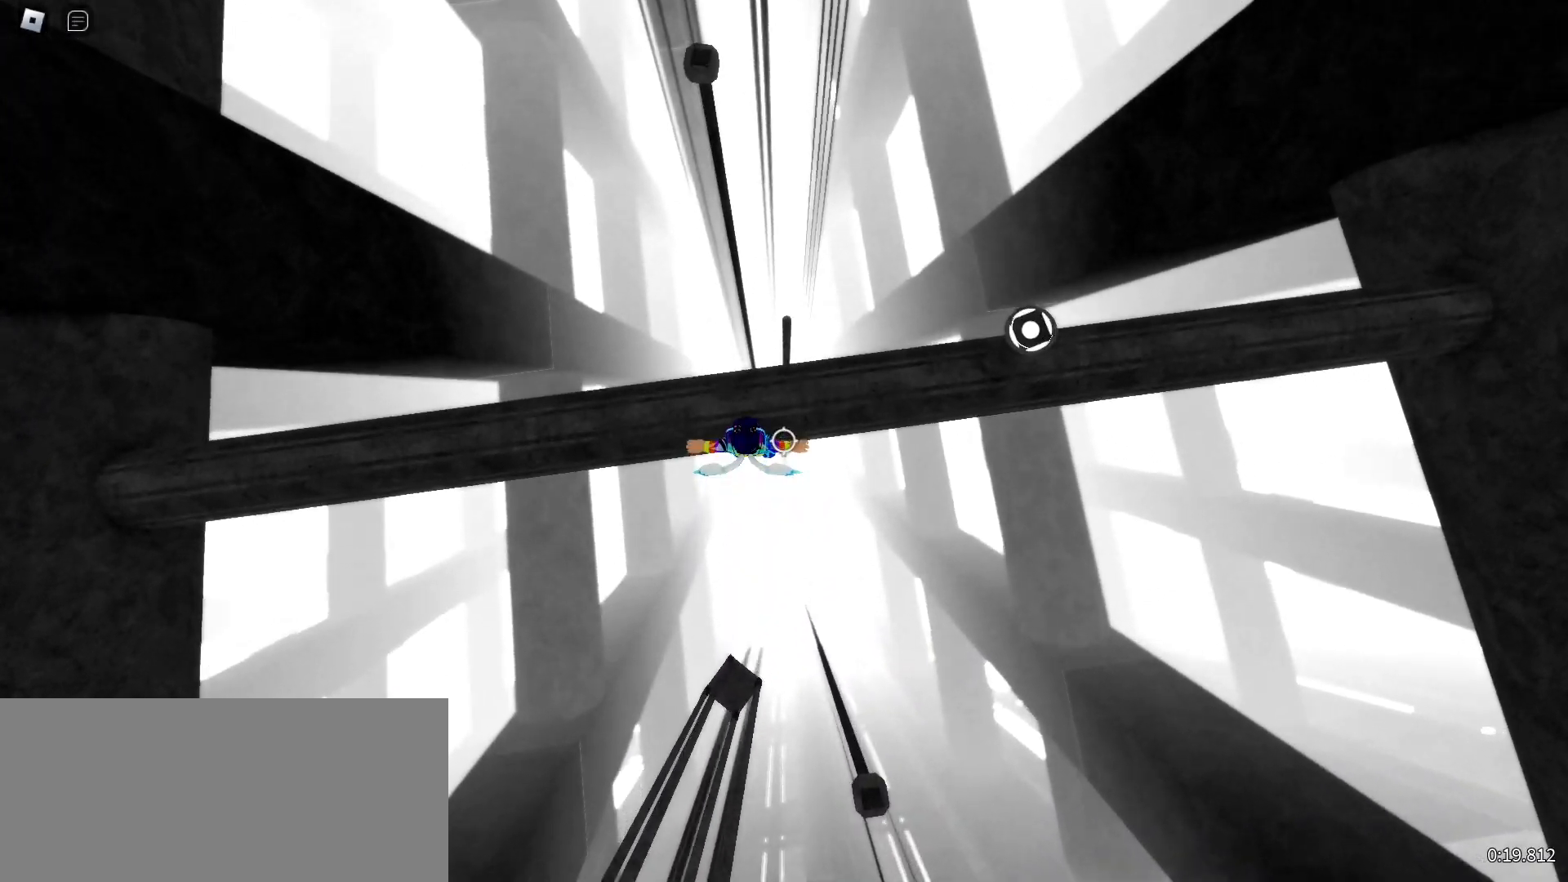
{"keys": ["d", "space"], "mouse": [], "events": [[217, "d", "down"], [300, "w", "up"], [500, "space", "down"]]}